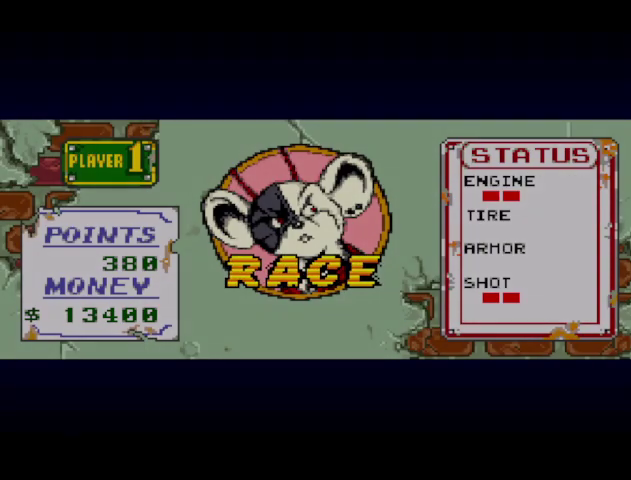
Gameplay with a controller (Nintendo layout); each line is a JSON object with the inputs held at the frame after it. "events" lists button and stick changes between this image and that frame as [ms after this image, input, new state], when the widget could be followed in between. Not read: L3 R3.
{"buttons": ["START"], "events": [[33, "B", "up"], [33, "START", "down"], [100, "B", "down"], [100, "START", "up"], [167, "START", "down"], [267, "START", "up"], [367, "B", "up"], [467, "START", "down"]]}
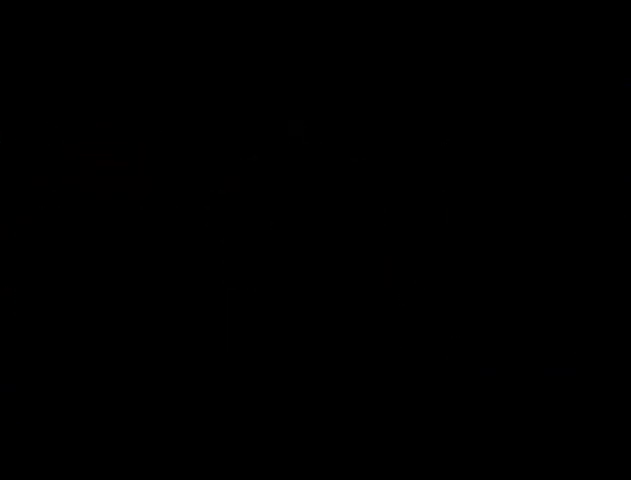
{"buttons": ["B", "START"], "events": [[67, "START", "up"], [100, "B", "down"], [167, "B", "up"], [233, "B", "down"], [333, "B", "up"], [400, "START", "down"], [433, "B", "down"]]}
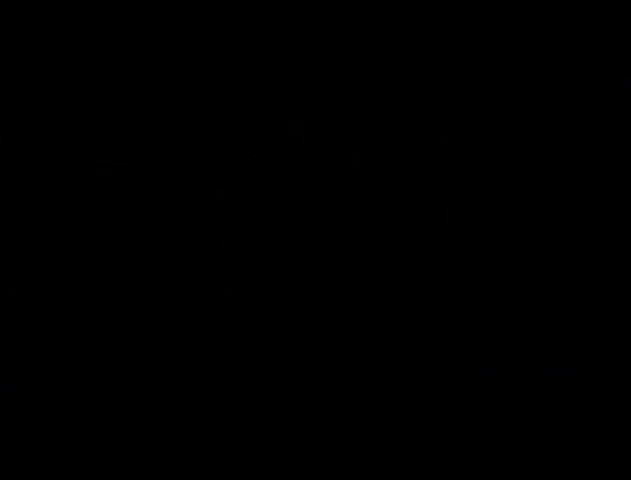
{"buttons": [], "events": [[167, "START", "up"], [300, "B", "up"], [367, "B", "down"], [400, "START", "down"], [467, "B", "up"], [467, "START", "up"]]}
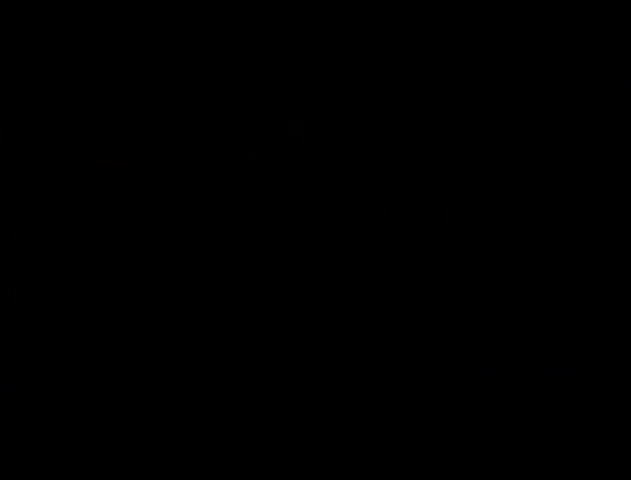
{"buttons": [], "events": [[33, "B", "down"], [67, "START", "down"], [133, "START", "up"], [333, "B", "up"], [367, "START", "down"], [400, "B", "down"], [467, "START", "up"], [500, "B", "up"]]}
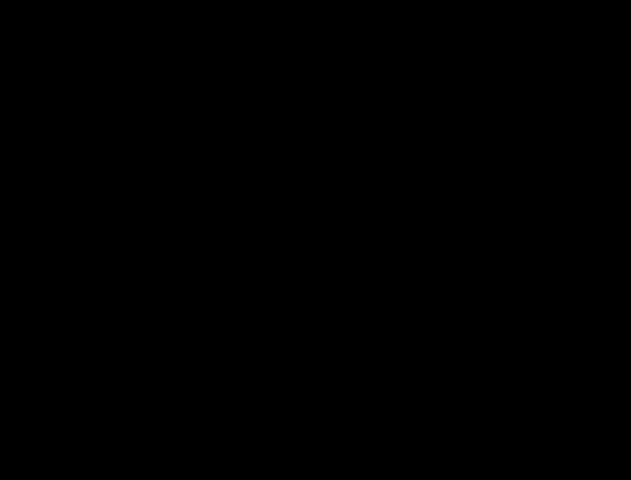
{"buttons": ["START"], "events": [[67, "B", "down"], [133, "B", "up"], [367, "B", "down"], [433, "B", "up"], [467, "START", "down"]]}
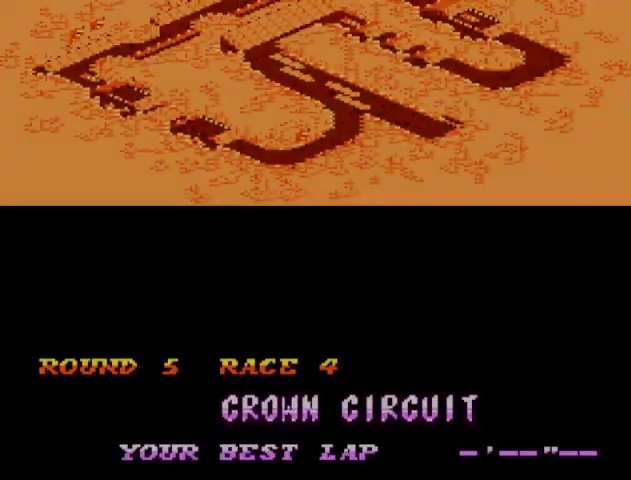
{"buttons": [], "events": [[33, "B", "down"], [33, "START", "up"], [400, "B", "up"]]}
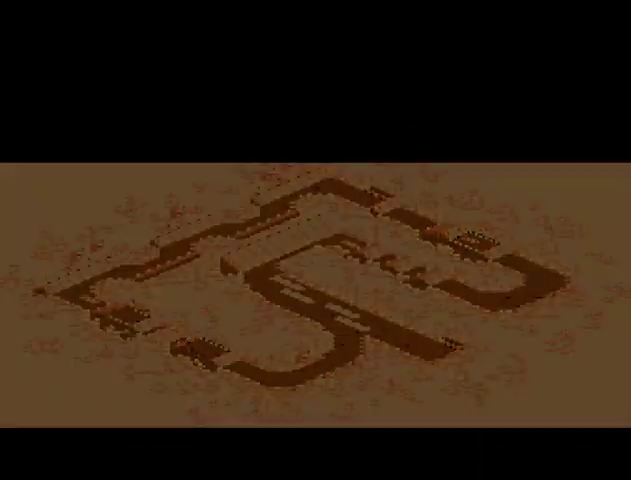
{"buttons": ["B"], "events": [[167, "B", "down"], [267, "START", "down"], [333, "START", "up"], [367, "B", "up"], [400, "START", "down"], [467, "B", "down"], [467, "START", "up"]]}